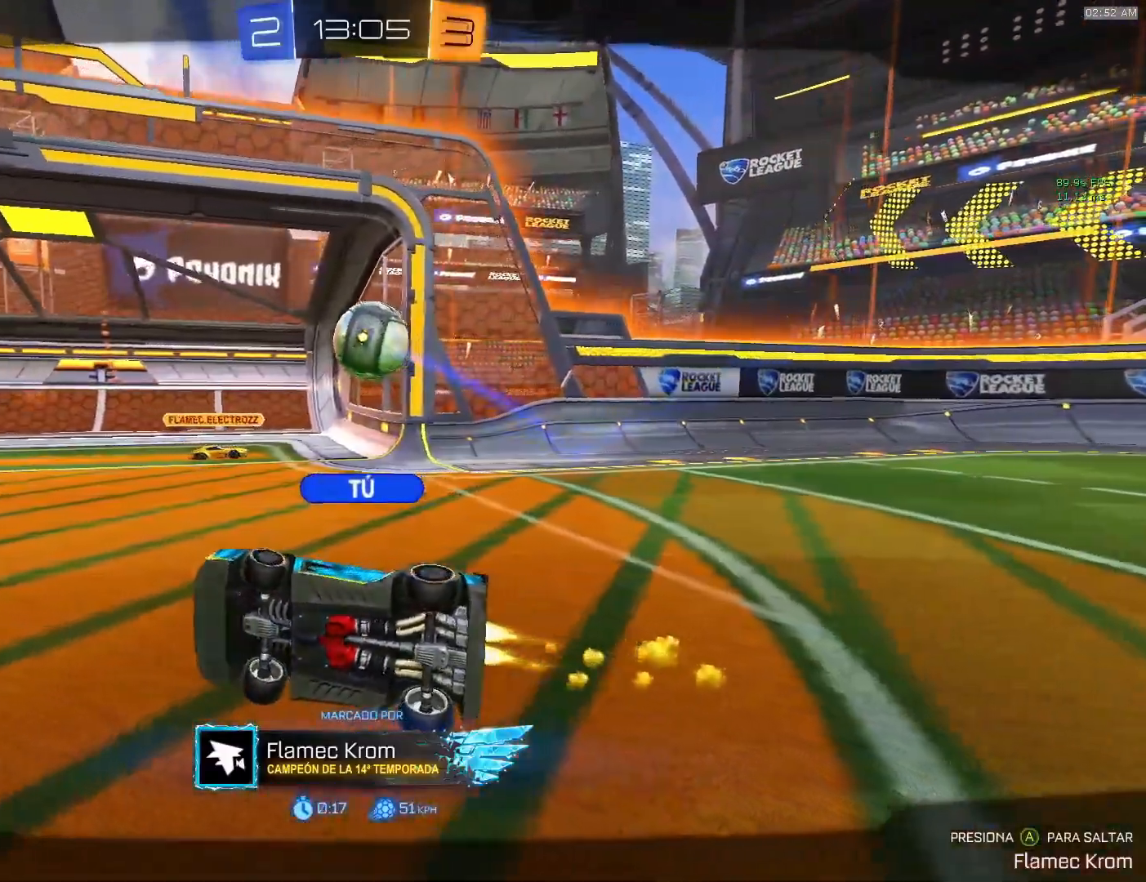
Gameplay with a controller (PlayStation layout); each line is a JSON object with the inputs held at the frame after it. "events" lists button and stick changes between this image and that frame as [ms after this image, input, new state], when the widget could be followed in between. Not read: L3 R3 right_stick.
{"buttons": ["R2"], "left_stick": "center", "events": [[217, "CROSS", "down"], [317, "CROSS", "up"], [500, "R2", "down"]]}
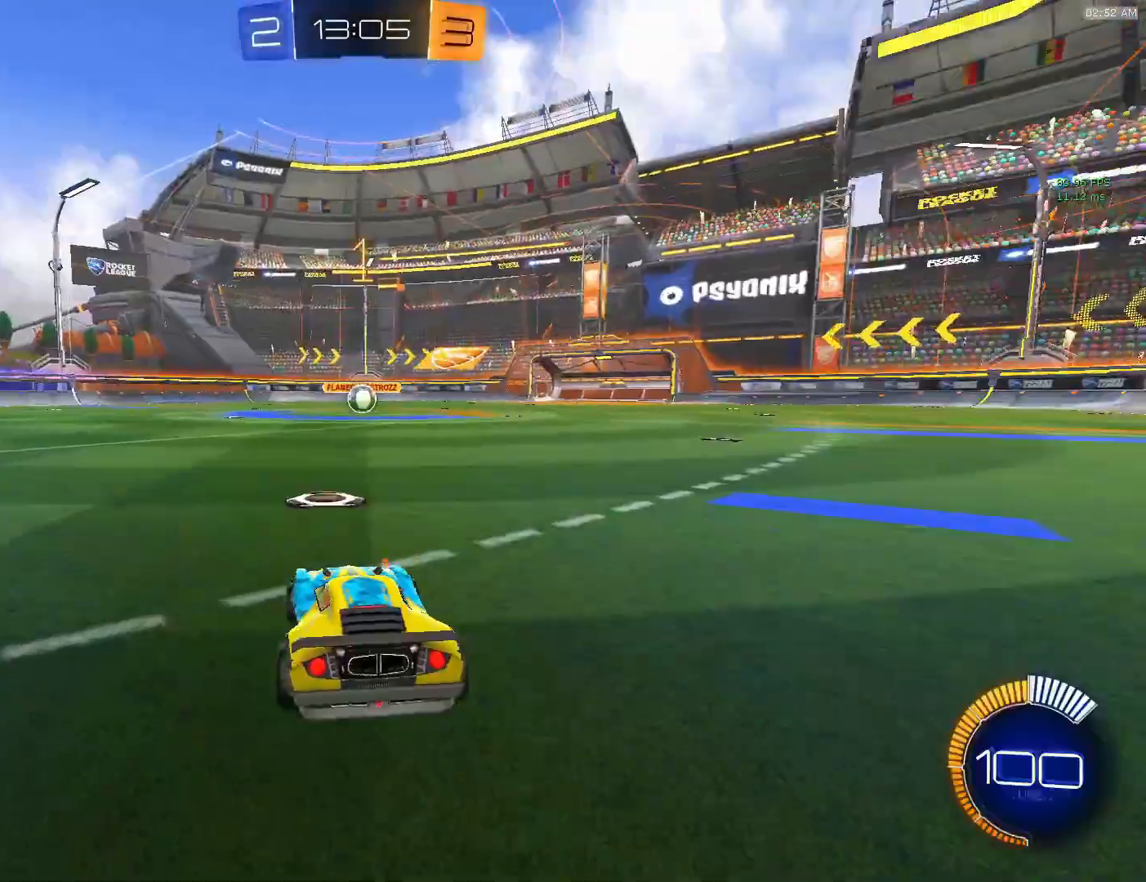
{"buttons": ["CROSS", "R2"], "left_stick": "down-left", "events": [[167, "CIRCLE", "down"], [300, "left_stick", "down-left"], [417, "CROSS", "down"], [433, "CIRCLE", "up"]]}
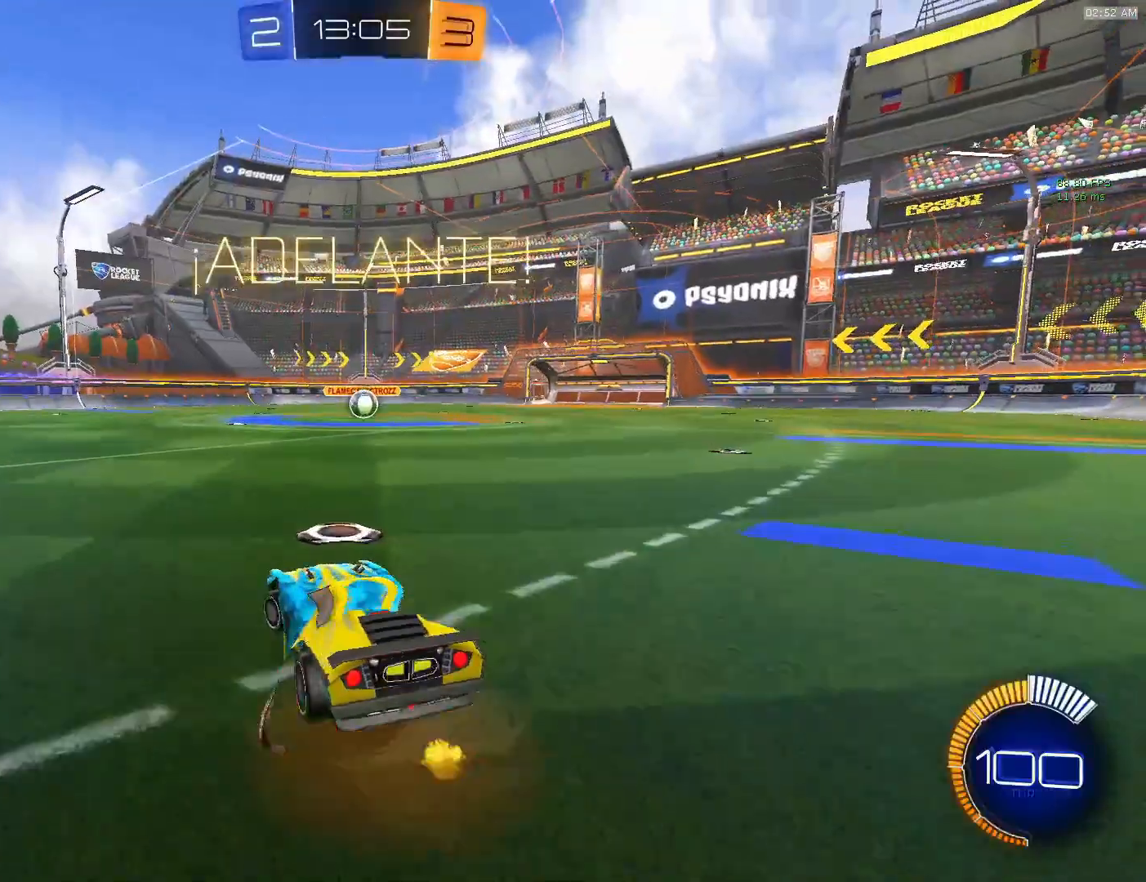
{"buttons": [], "left_stick": "left", "events": [[33, "left_stick", "down"], [67, "CIRCLE", "down"], [133, "CROSS", "up"], [200, "CIRCLE", "up"], [233, "left_stick", "down-left"], [300, "R2", "up"], [333, "left_stick", "left"]]}
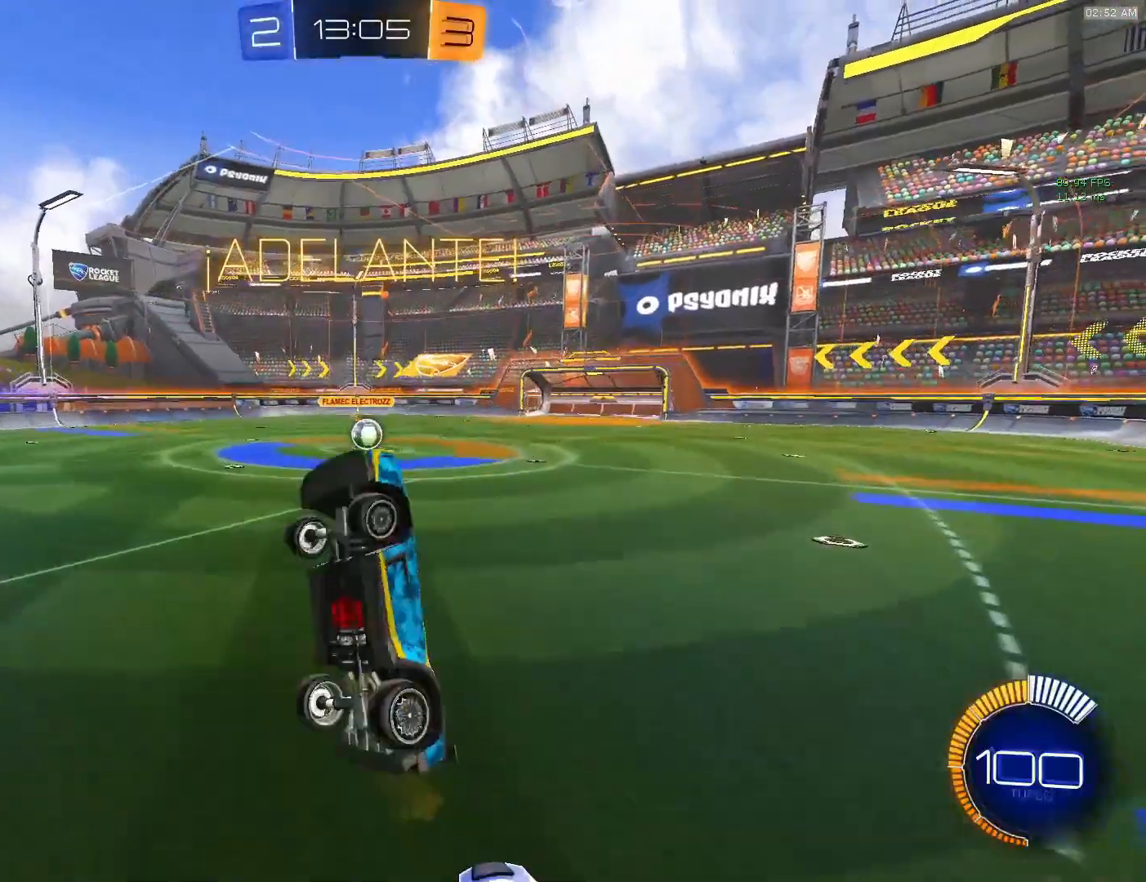
{"buttons": [], "left_stick": "up-right", "events": [[100, "left_stick", "down"], [300, "left_stick", "center"], [417, "left_stick", "right"], [467, "left_stick", "up-right"]]}
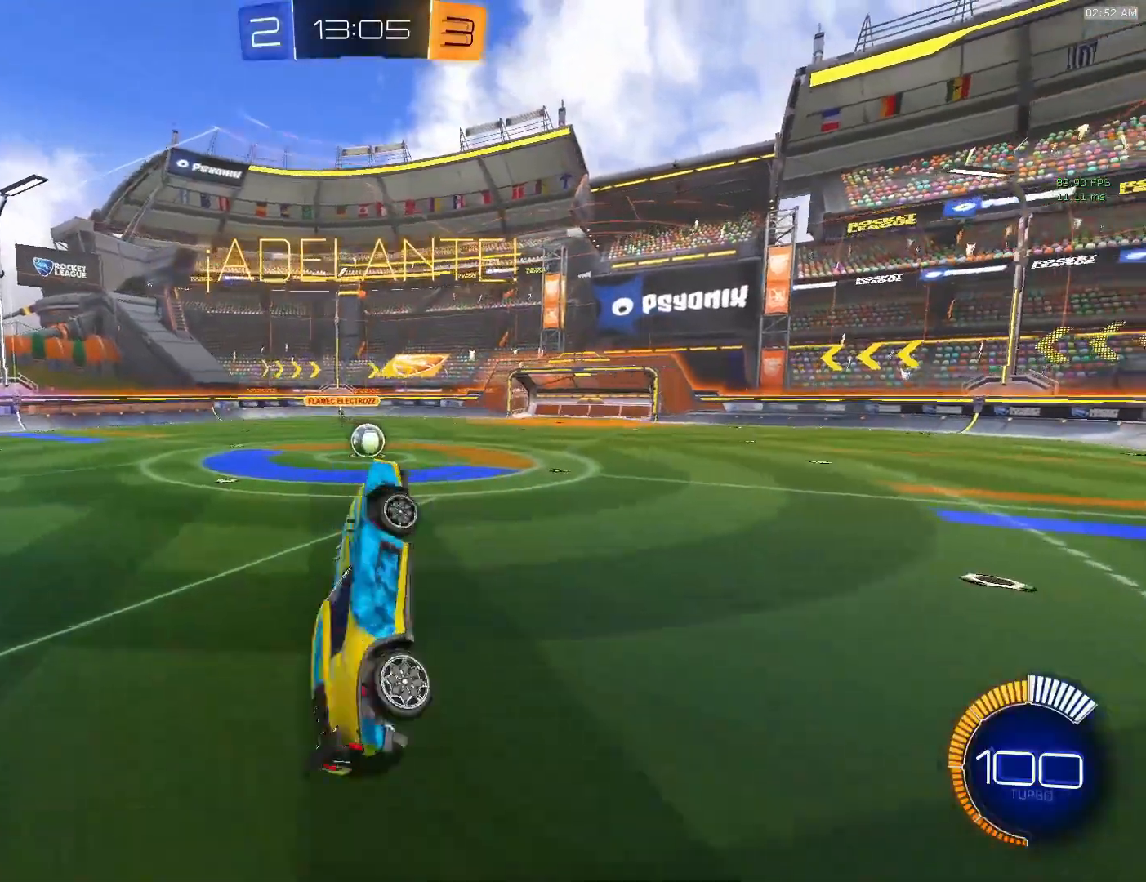
{"buttons": [], "left_stick": "center", "events": [[50, "left_stick", "up"], [217, "CROSS", "down"], [367, "CROSS", "up"], [383, "left_stick", "center"]]}
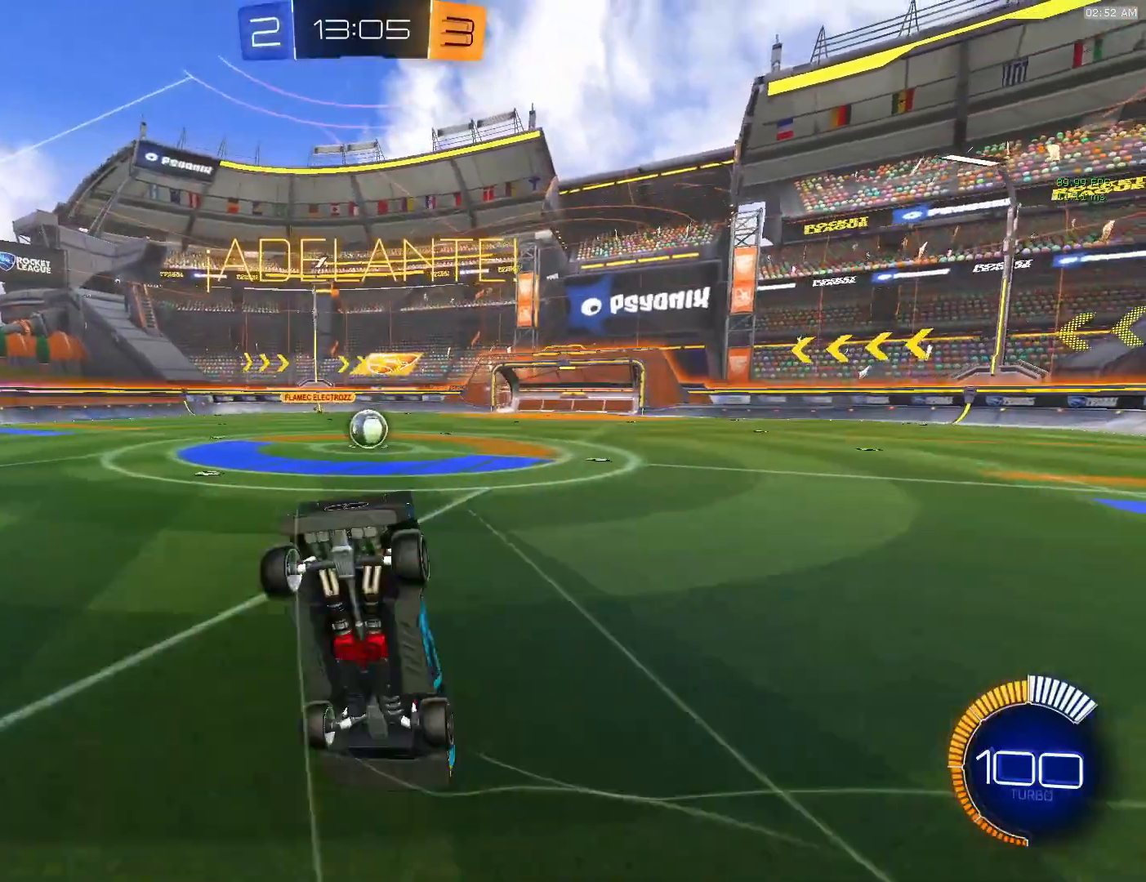
{"buttons": [], "left_stick": "up-right", "events": [[250, "left_stick", "left"], [500, "left_stick", "up-right"]]}
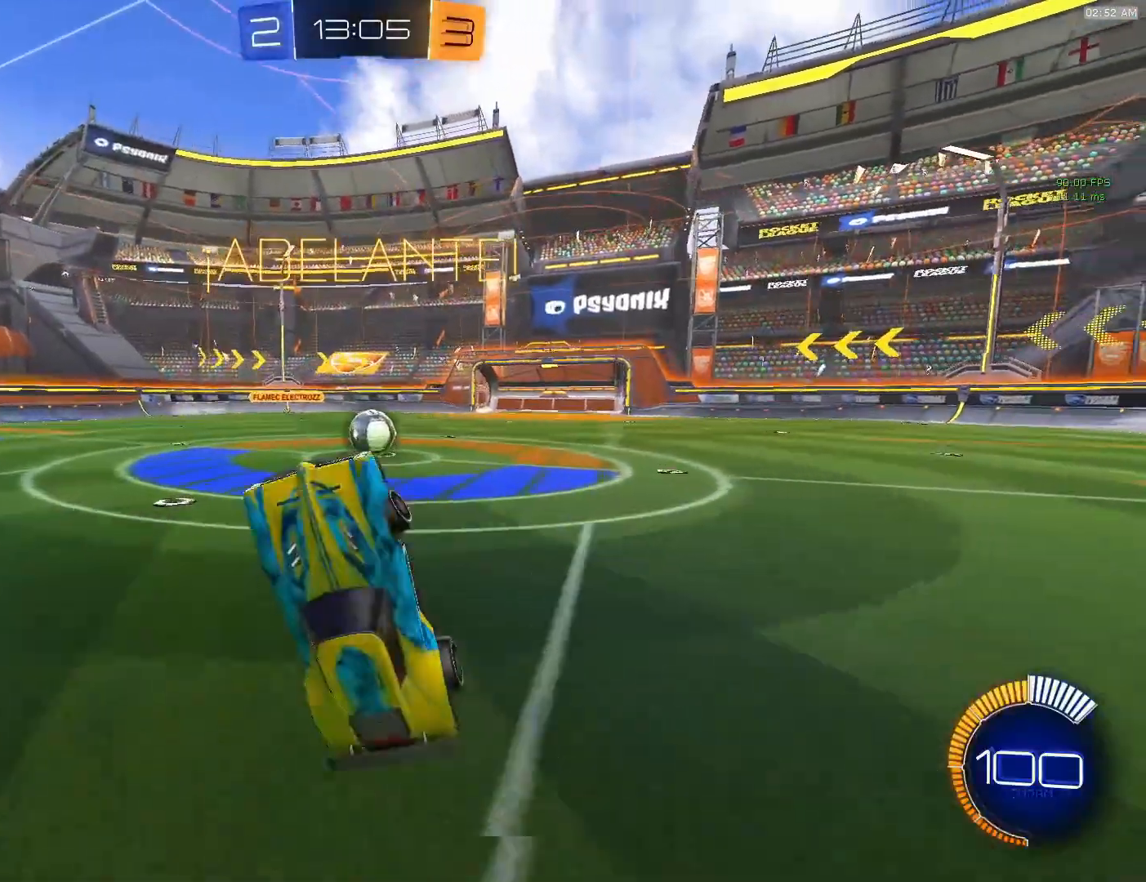
{"buttons": ["CIRCLE", "R2"], "left_stick": "left", "events": [[33, "L1", "down"], [200, "L1", "up"], [233, "R2", "down"], [300, "left_stick", "center"], [317, "CIRCLE", "down"], [433, "left_stick", "left"]]}
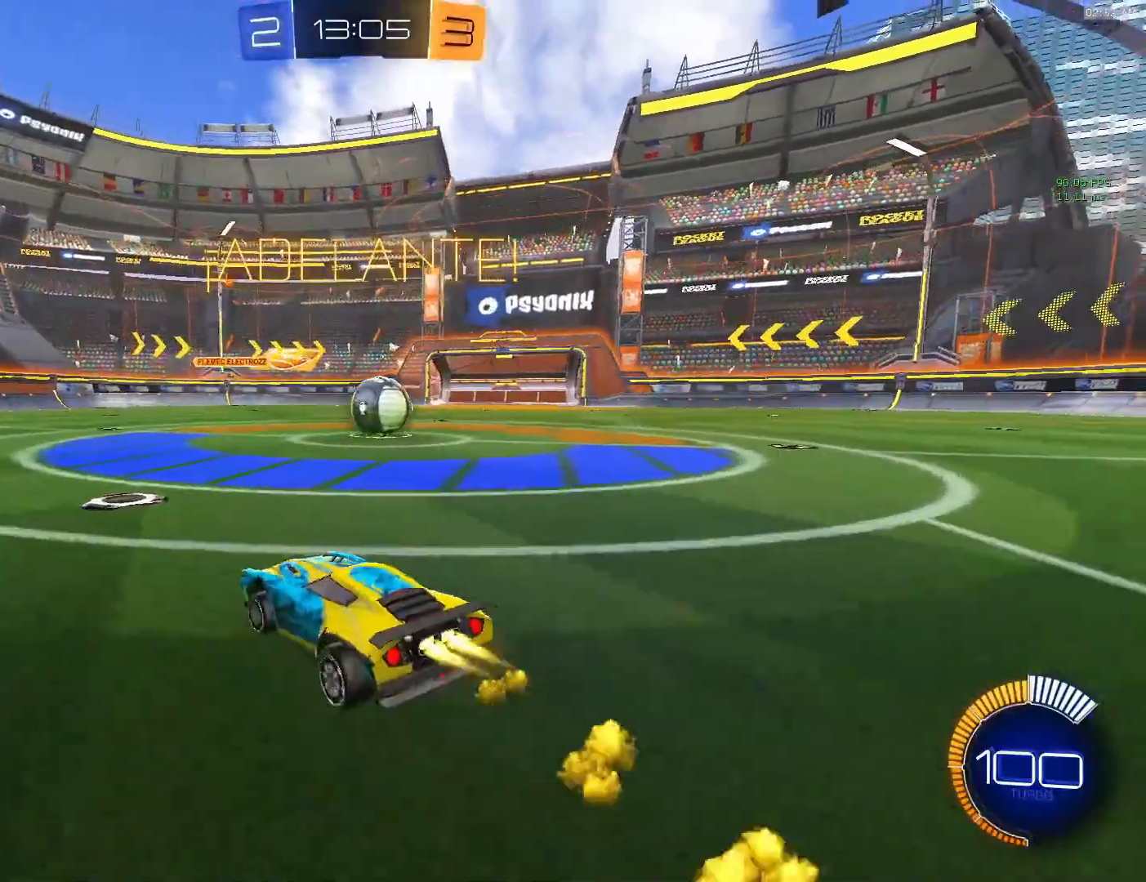
{"buttons": ["CIRCLE", "R2"], "left_stick": "right", "events": [[217, "left_stick", "center"], [333, "left_stick", "right"]]}
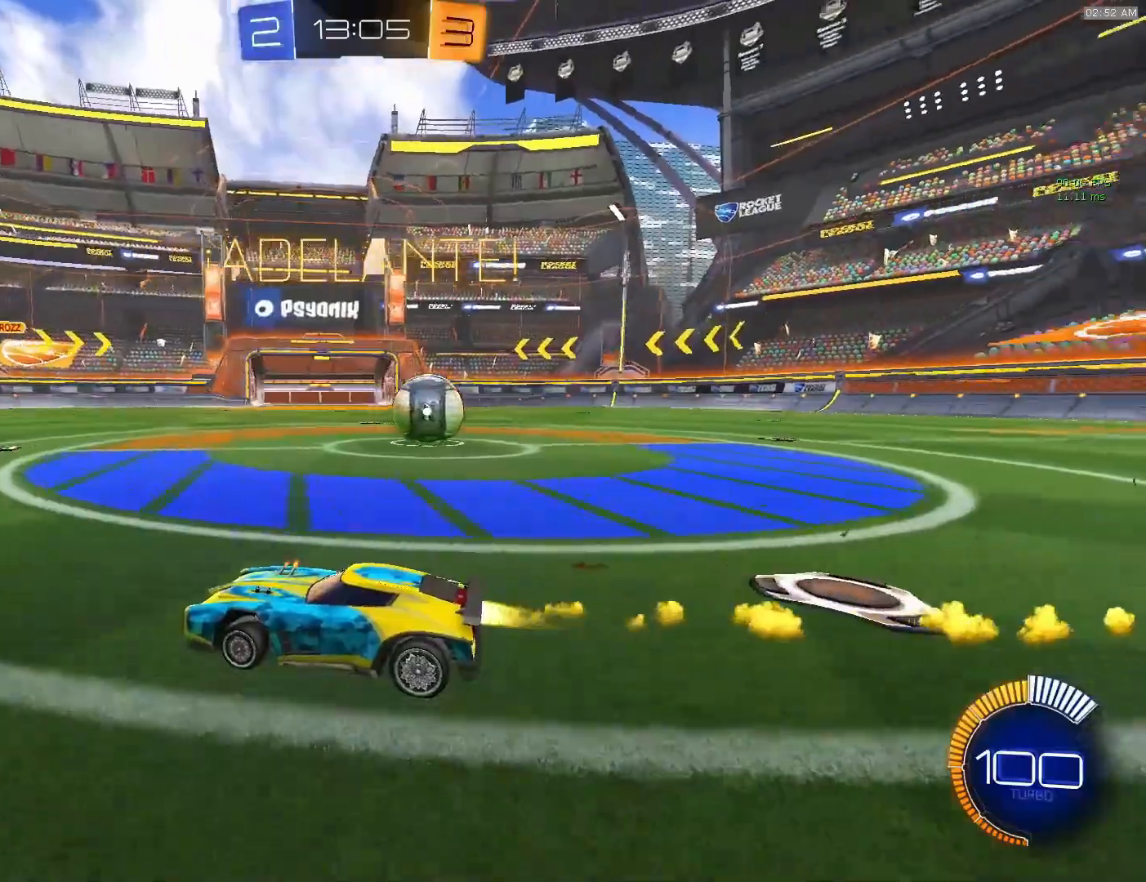
{"buttons": ["L1"], "left_stick": "center", "events": [[67, "L1", "down"], [267, "left_stick", "center"], [400, "R2", "up"], [433, "CIRCLE", "up"]]}
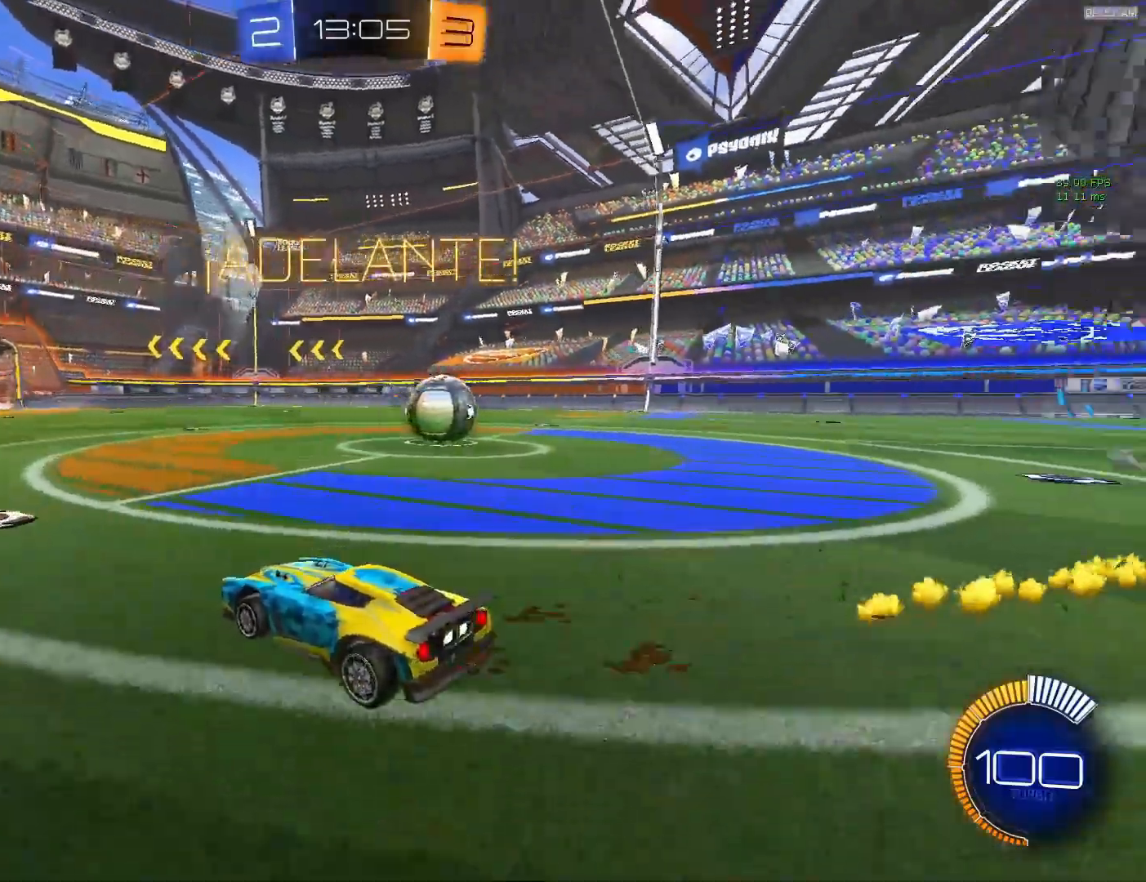
{"buttons": ["R2"], "left_stick": "right", "events": [[50, "L1", "up"], [67, "left_stick", "left"], [100, "L1", "down"], [200, "left_stick", "center"], [250, "L1", "up"], [350, "R2", "down"], [467, "left_stick", "right"]]}
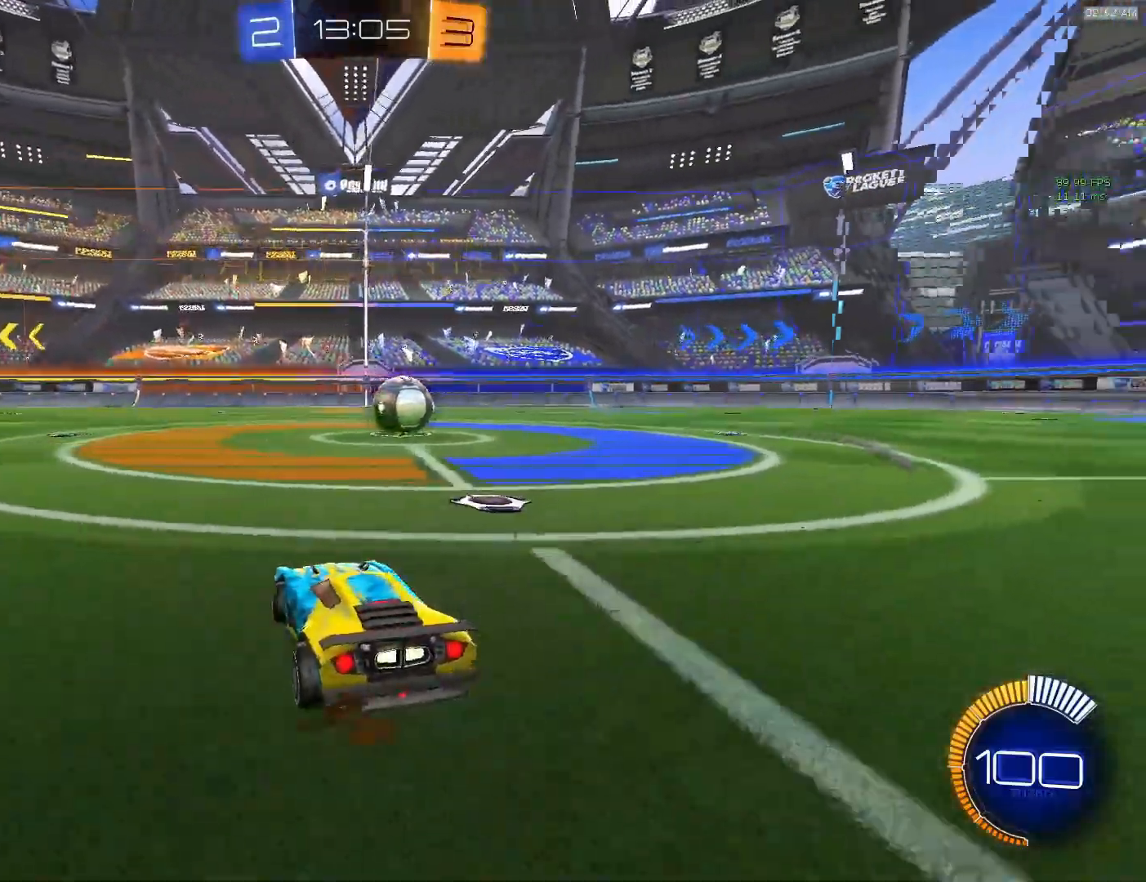
{"buttons": ["R2"], "left_stick": "right", "events": [[183, "CIRCLE", "down"], [400, "CIRCLE", "up"]]}
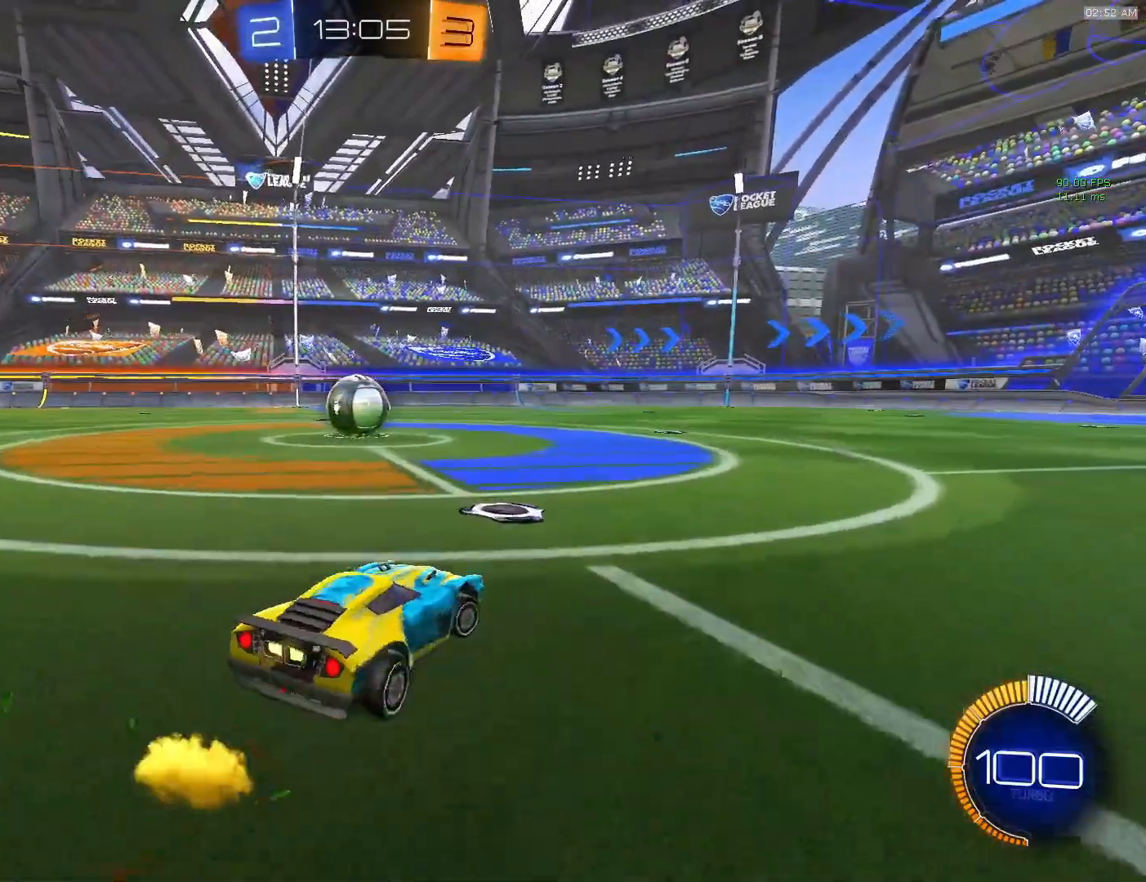
{"buttons": [], "left_stick": "left", "events": [[217, "left_stick", "left"], [267, "R2", "up"]]}
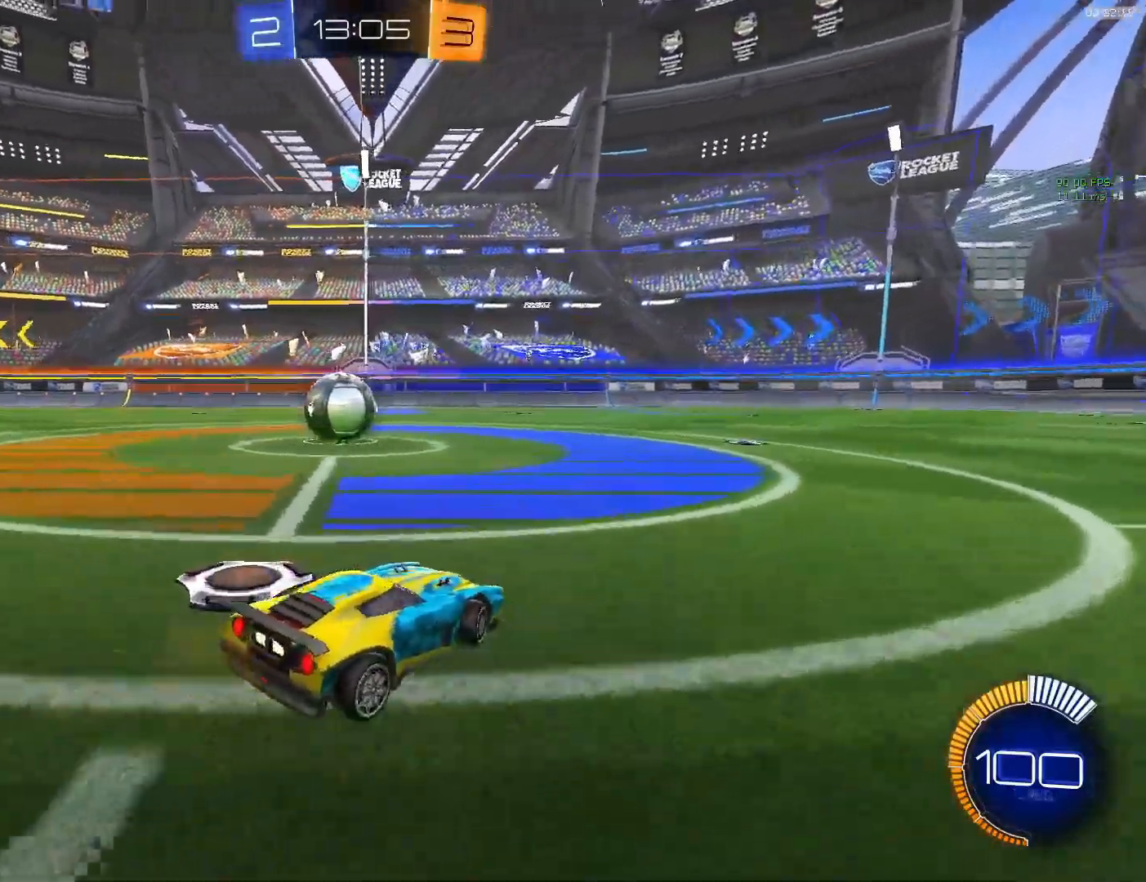
{"buttons": ["R2"], "left_stick": "center", "events": [[367, "L2", "down"], [383, "L2", "up"], [383, "R2", "down"], [400, "left_stick", "center"]]}
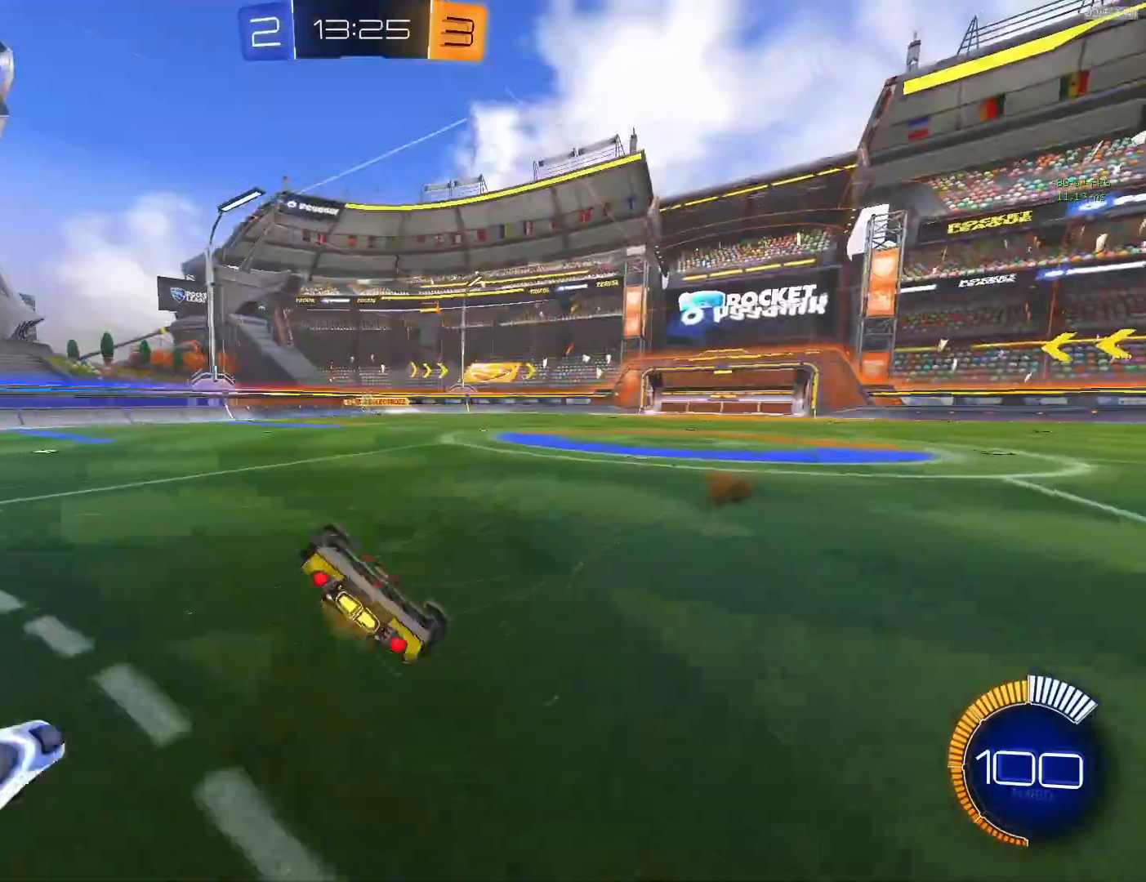
{"buttons": [], "left_stick": "left", "events": [[50, "R2", "up"], [383, "left_stick", "left"]]}
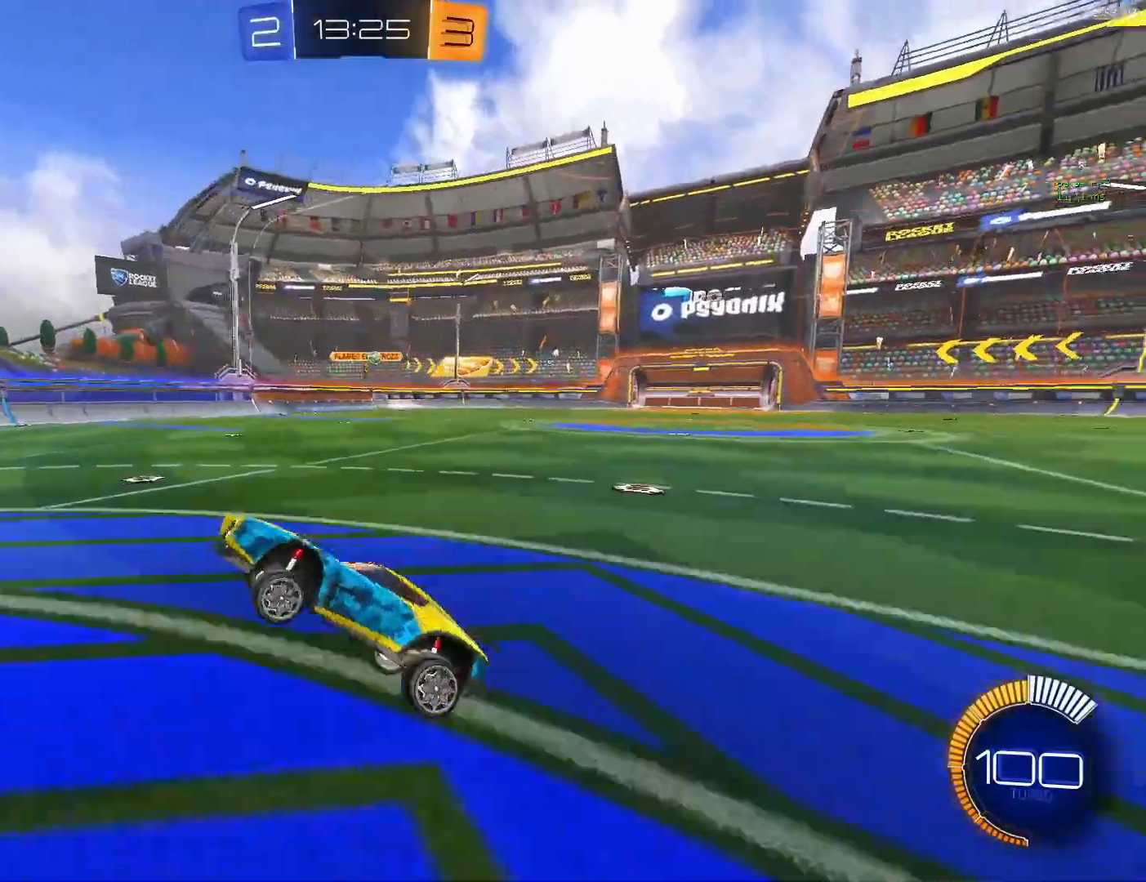
{"buttons": ["R2"], "left_stick": "center", "events": [[283, "left_stick", "center"], [383, "R2", "down"]]}
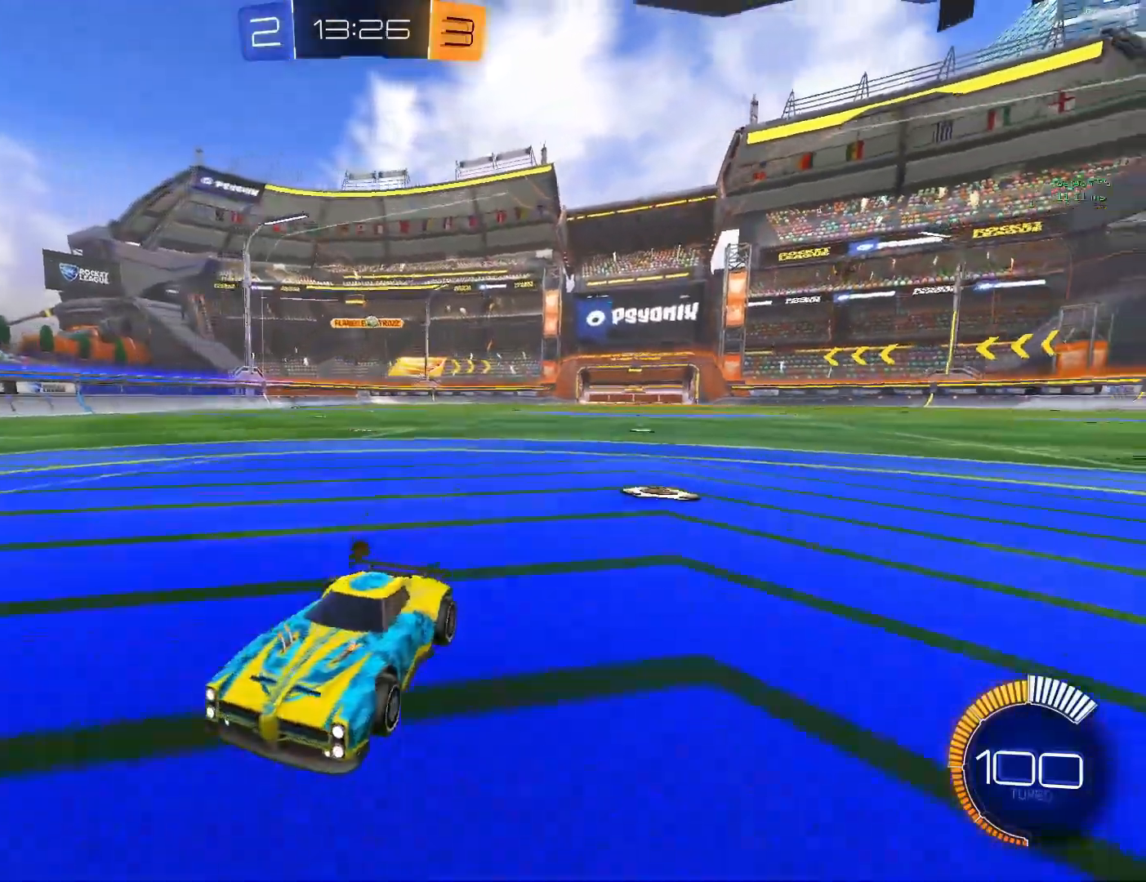
{"buttons": ["R2"], "left_stick": "center", "events": [[233, "left_stick", "right"], [300, "left_stick", "center"]]}
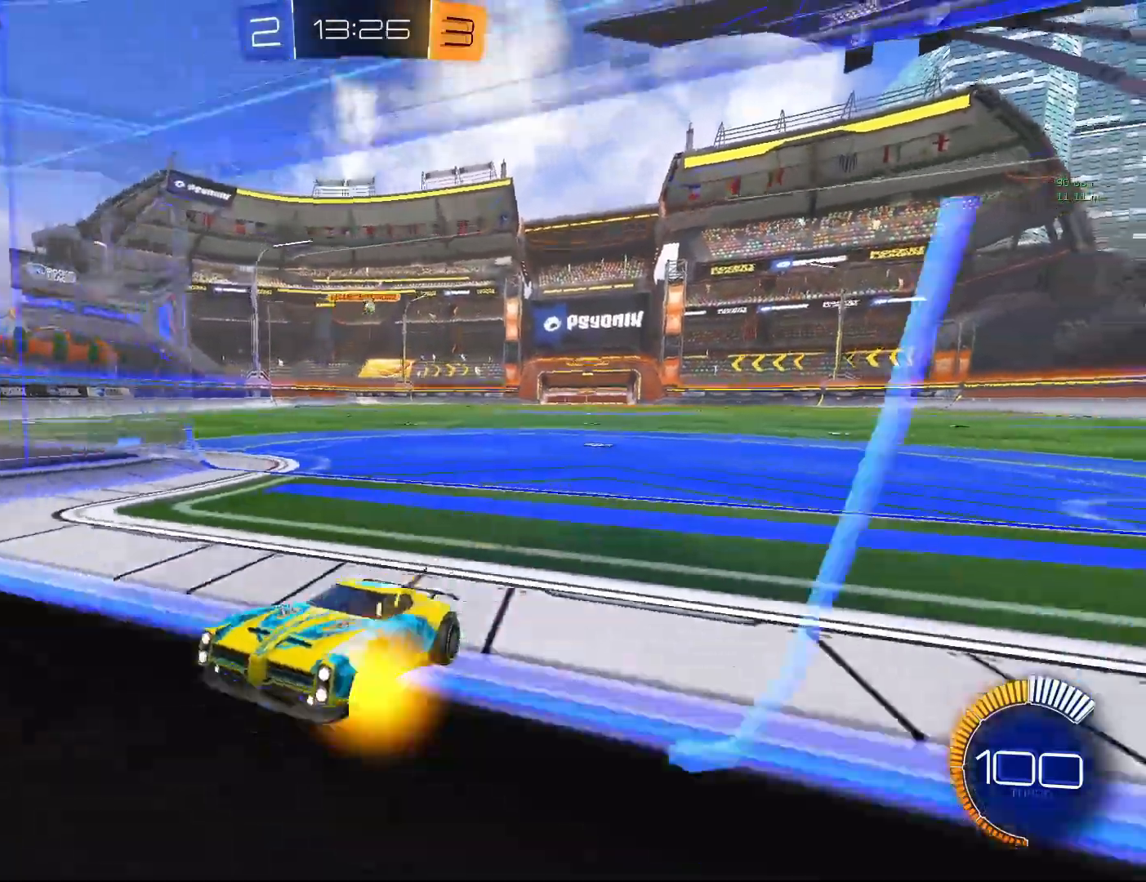
{"buttons": ["L2"], "left_stick": "center", "events": [[433, "L2", "down"], [450, "R2", "up"]]}
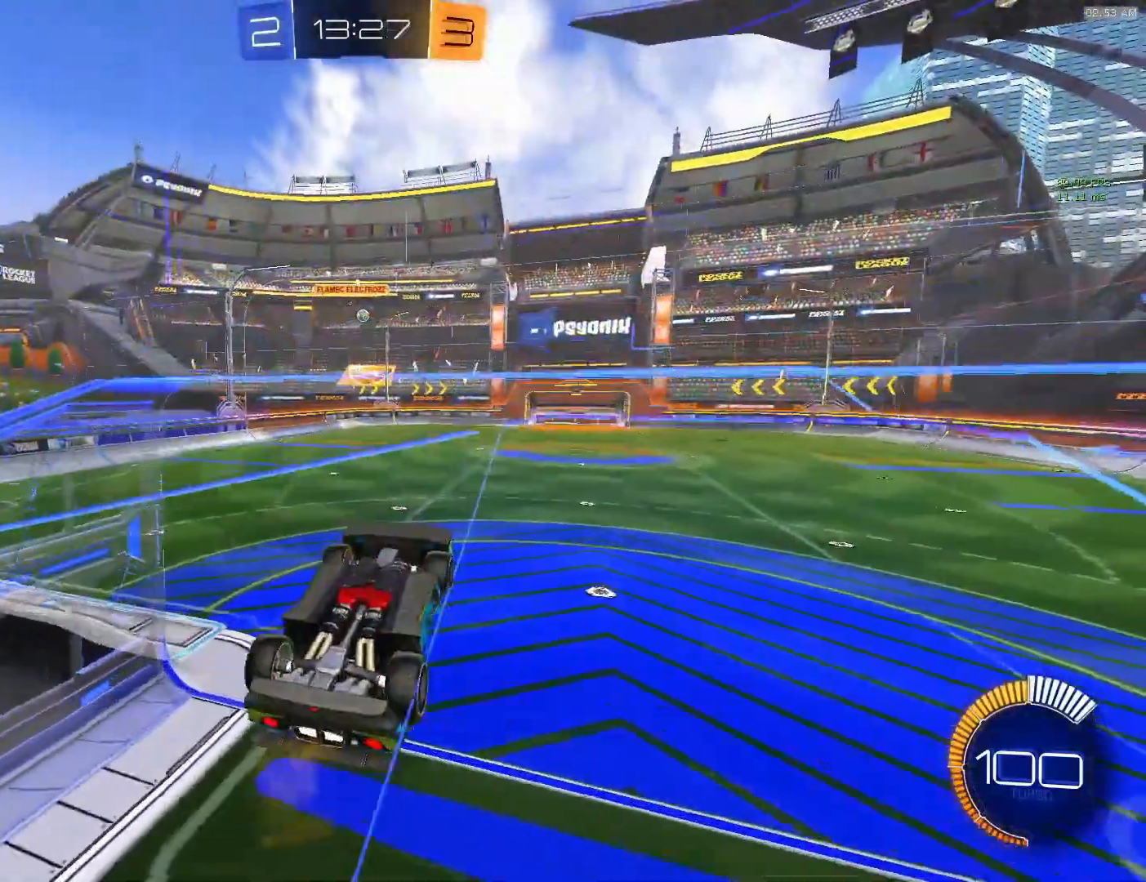
{"buttons": ["L1"], "left_stick": "right", "events": [[217, "L2", "up"], [233, "left_stick", "right"], [350, "L1", "down"]]}
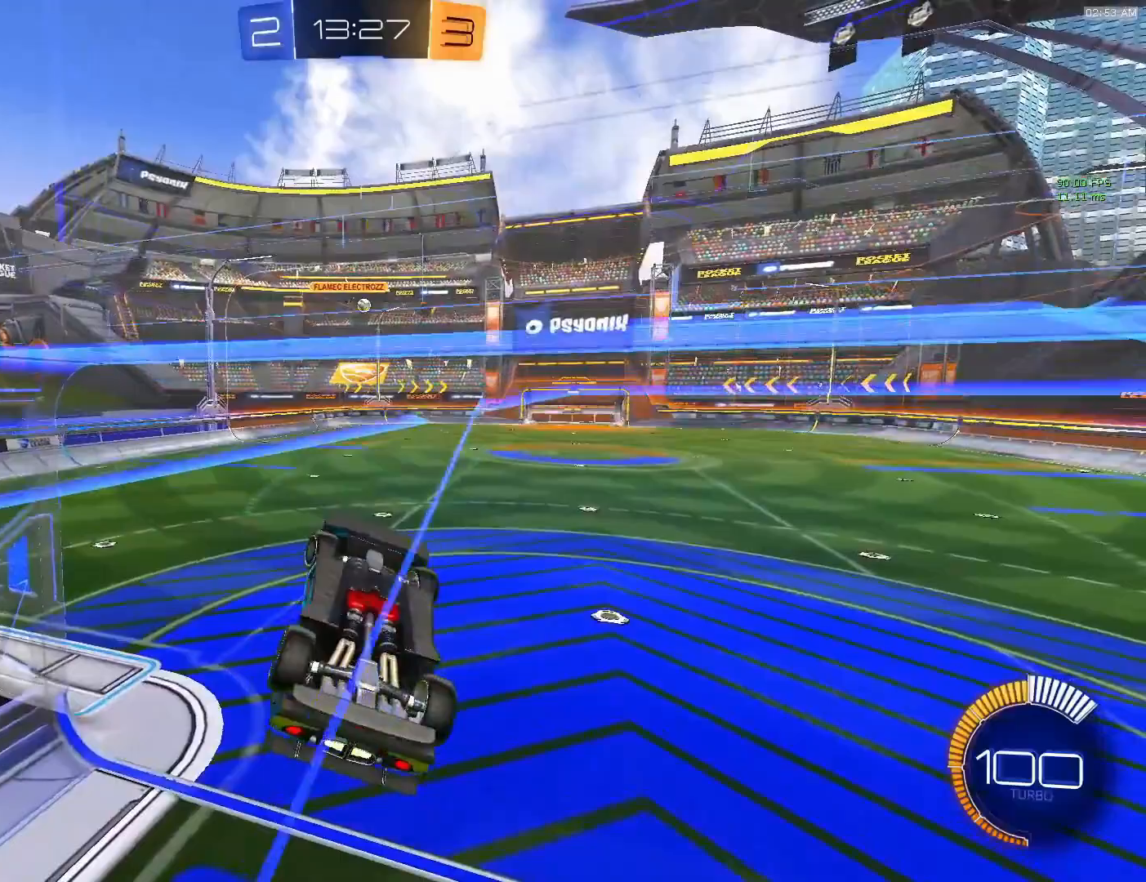
{"buttons": ["L1"], "left_stick": "up-right", "events": [[383, "left_stick", "up-right"]]}
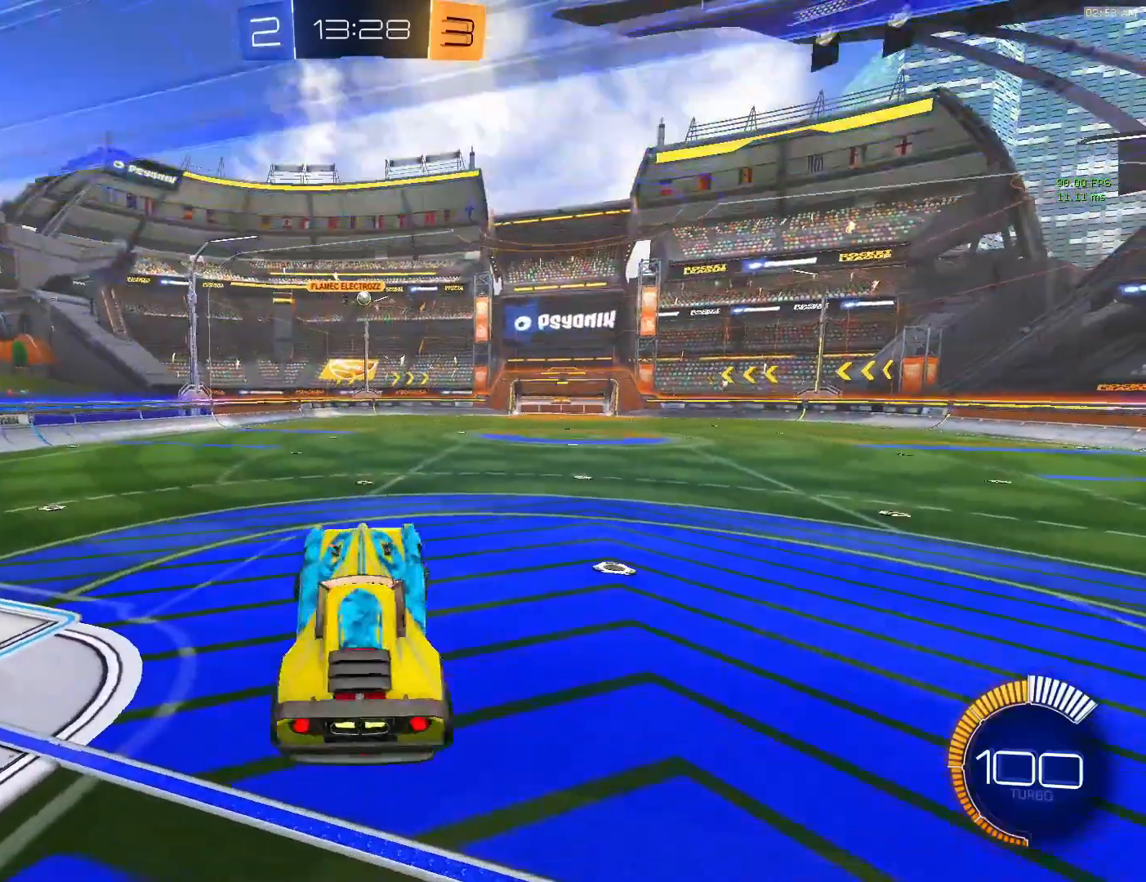
{"buttons": ["L1"], "left_stick": "center", "events": [[17, "left_stick", "up"], [500, "left_stick", "center"]]}
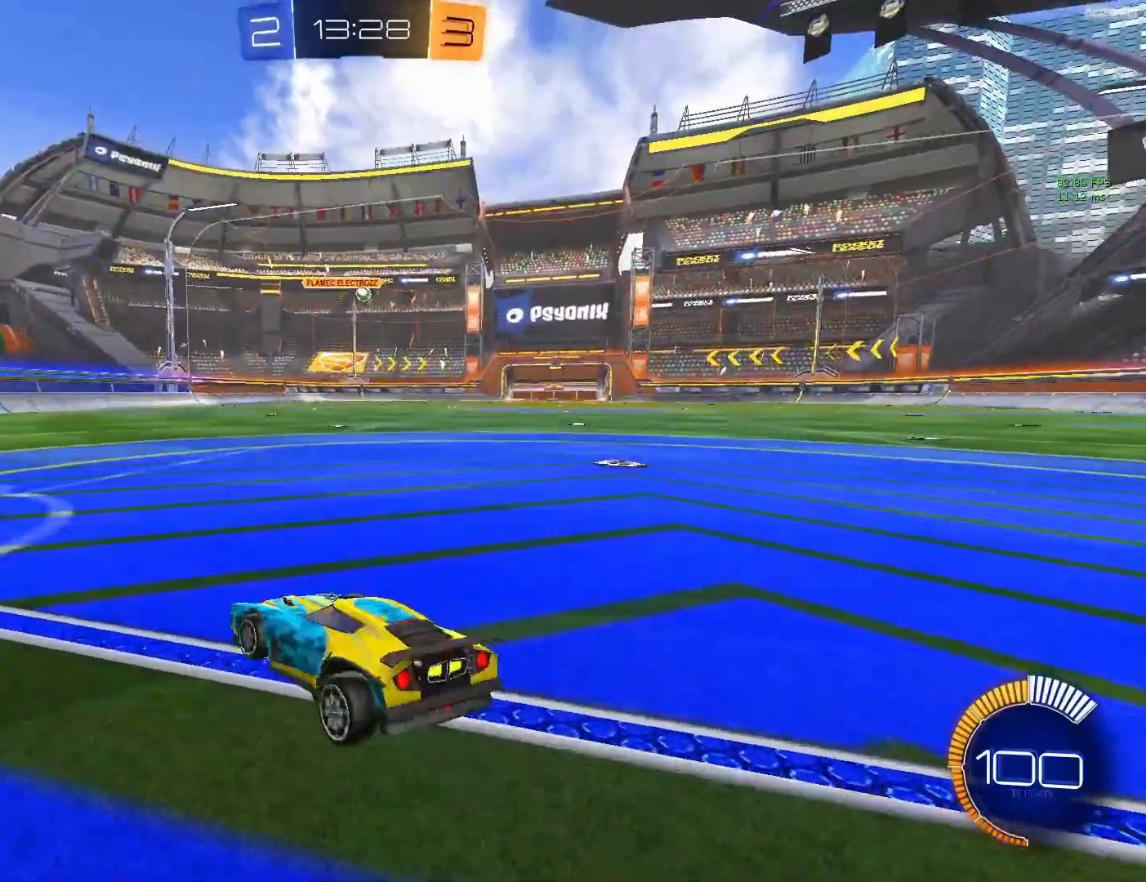
{"buttons": [], "left_stick": "right", "events": [[67, "left_stick", "down-right"], [117, "CROSS", "down"], [200, "CROSS", "up"], [250, "left_stick", "right"], [267, "L1", "up"]]}
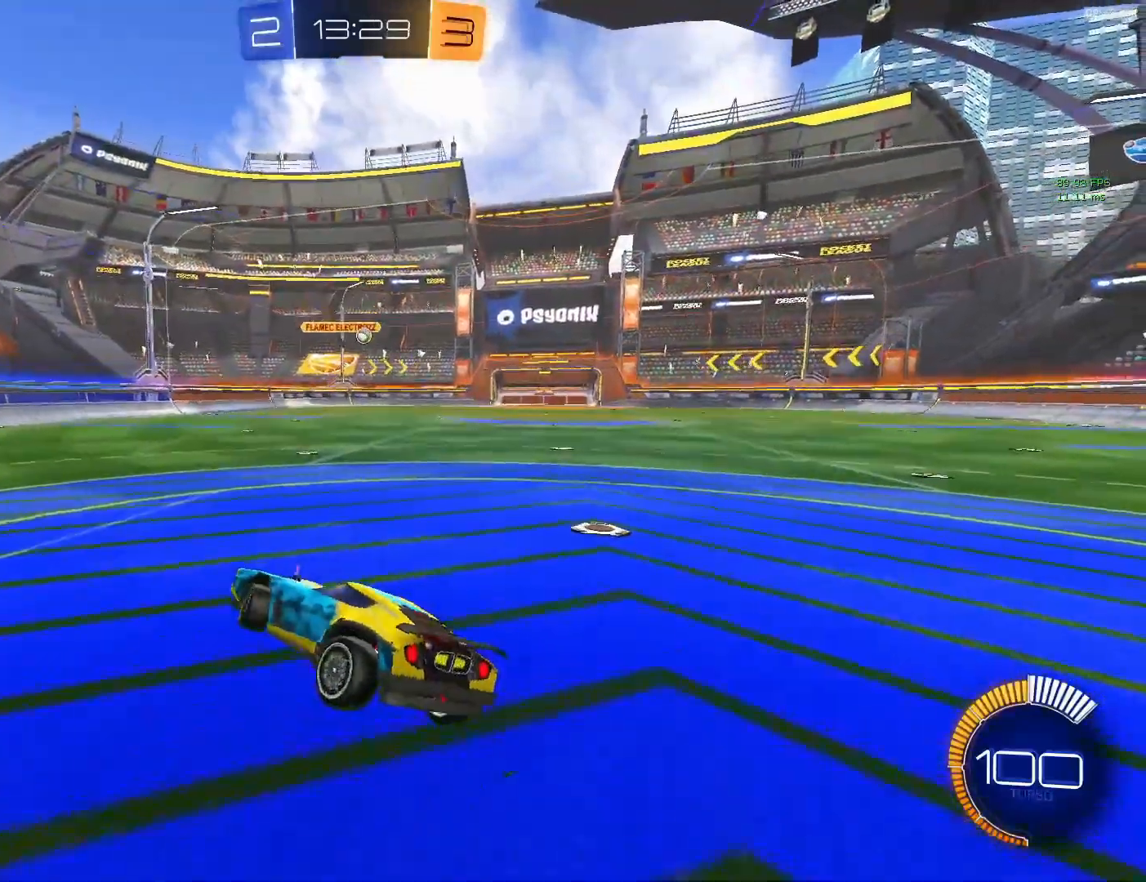
{"buttons": ["L1"], "left_stick": "down-left", "events": [[100, "left_stick", "down-right"], [200, "left_stick", "down"], [317, "left_stick", "down-left"], [400, "L1", "down"]]}
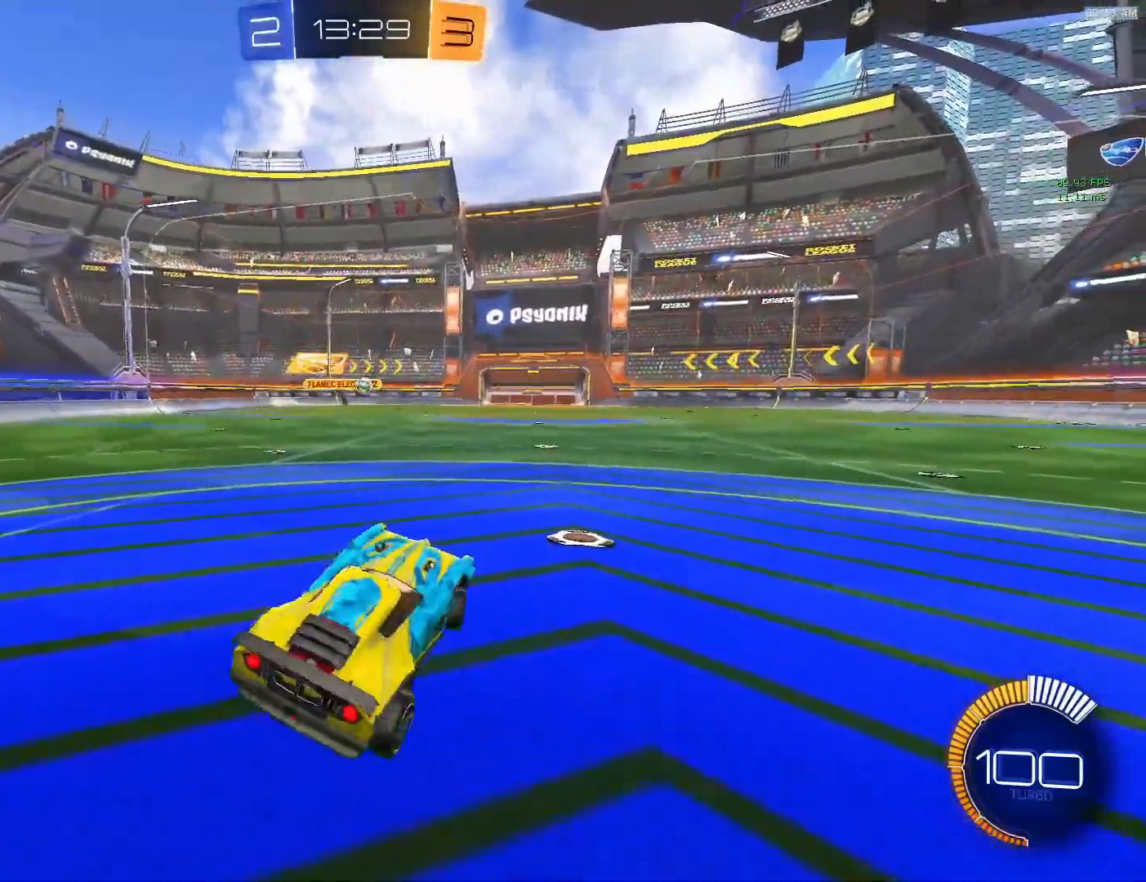
{"buttons": [], "left_stick": "center", "events": [[67, "left_stick", "center"], [150, "left_stick", "up"], [300, "CROSS", "down"], [367, "CROSS", "up"], [400, "L1", "up"], [450, "left_stick", "center"]]}
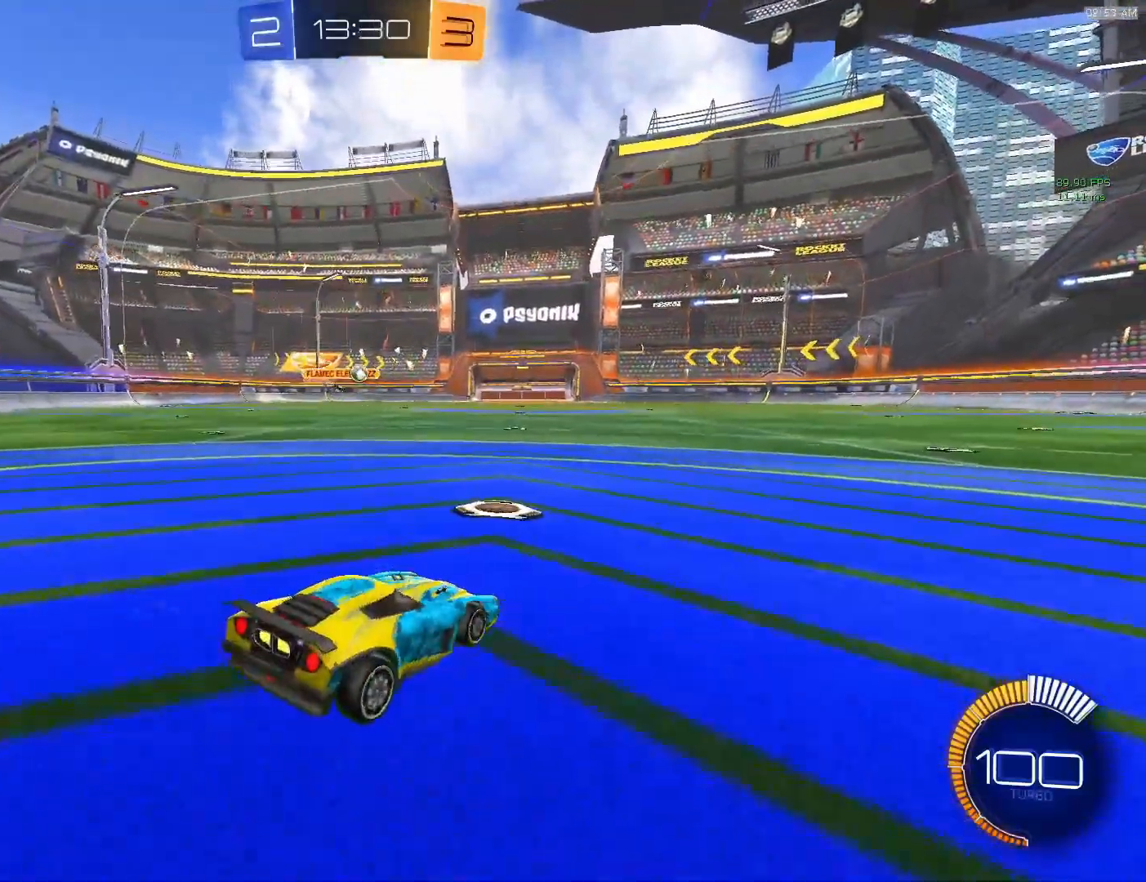
{"buttons": [], "left_stick": "left", "events": [[150, "left_stick", "left"]]}
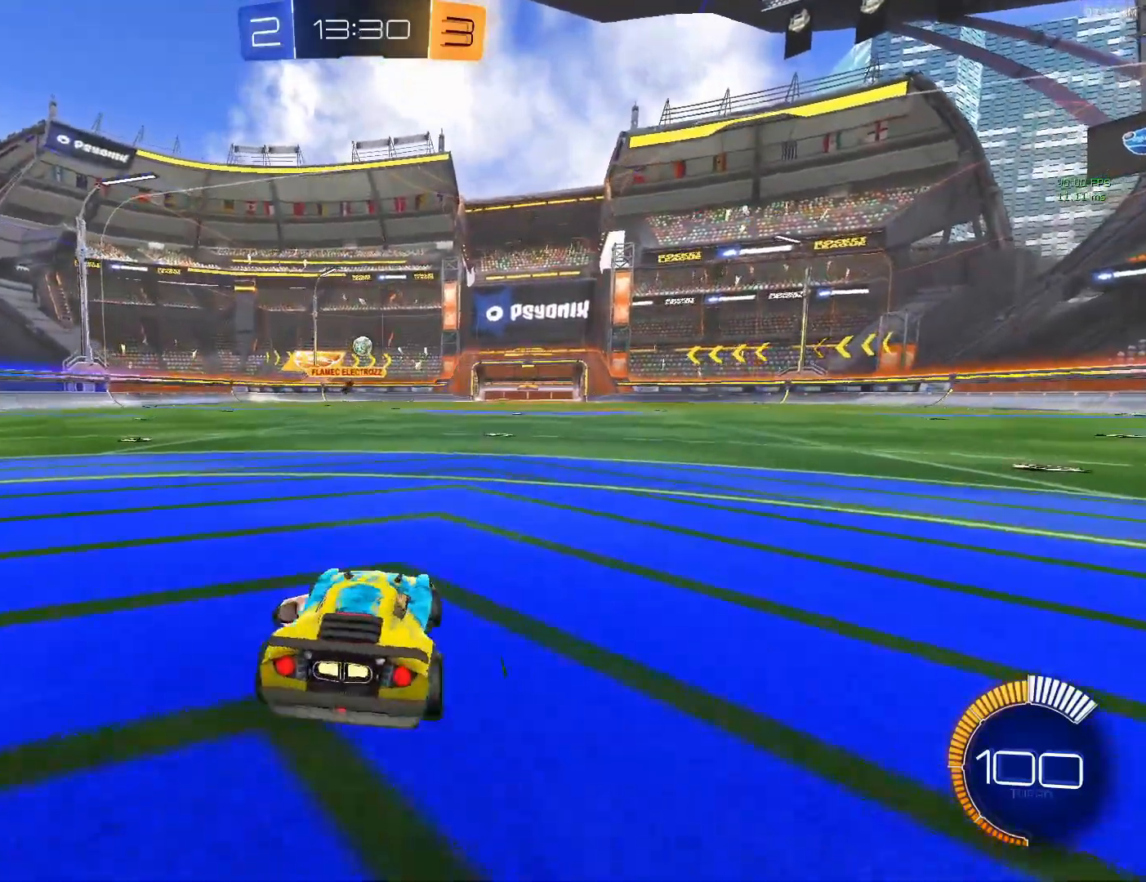
{"buttons": [], "left_stick": "center", "events": [[117, "left_stick", "center"]]}
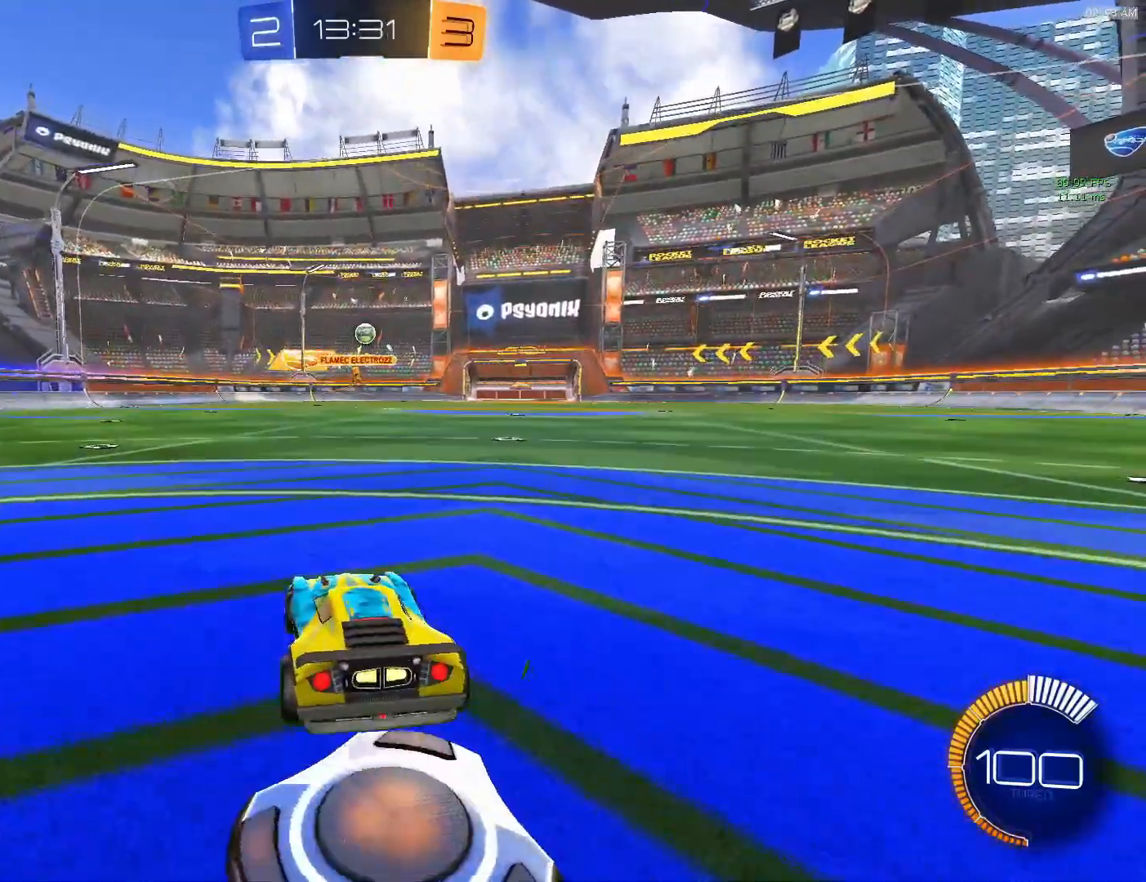
{"buttons": [], "left_stick": "right", "events": [[33, "R2", "down"], [417, "R2", "up"], [500, "left_stick", "right"]]}
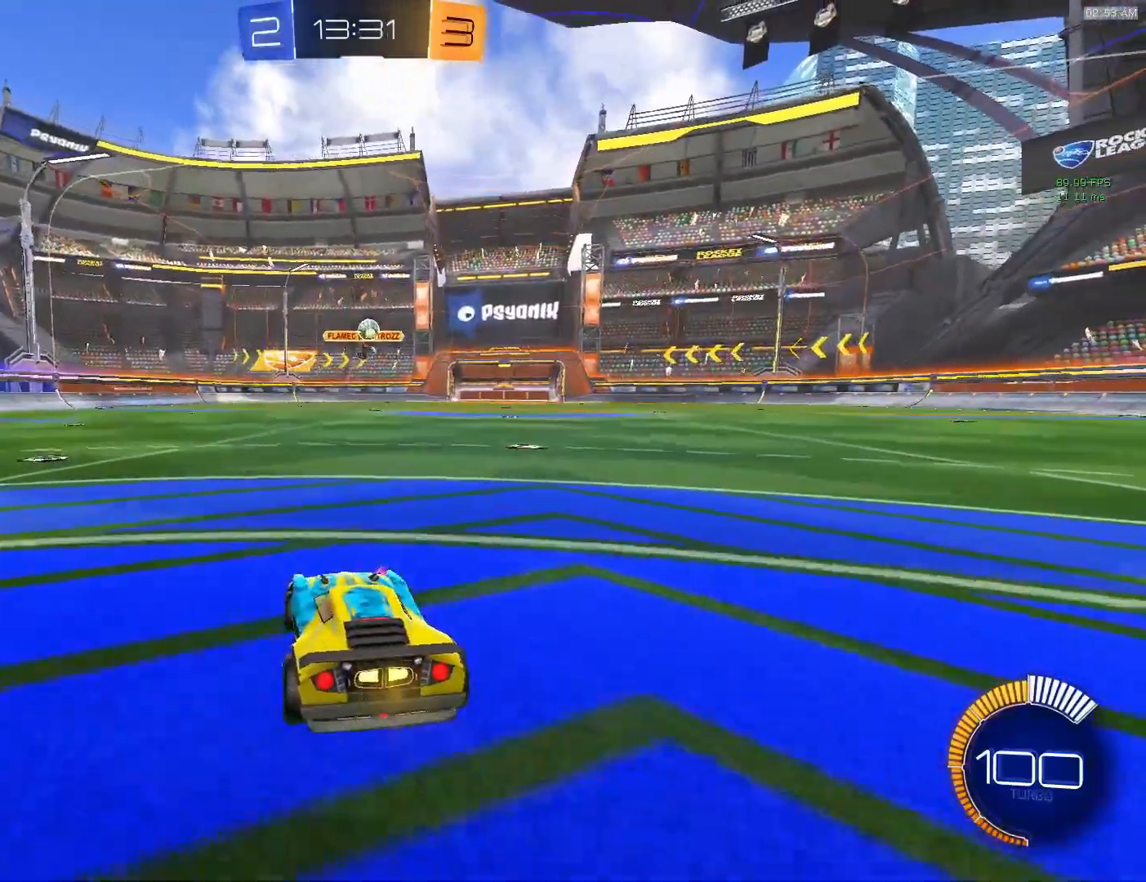
{"buttons": ["R2"], "left_stick": "center", "events": [[217, "R2", "down"], [467, "left_stick", "center"]]}